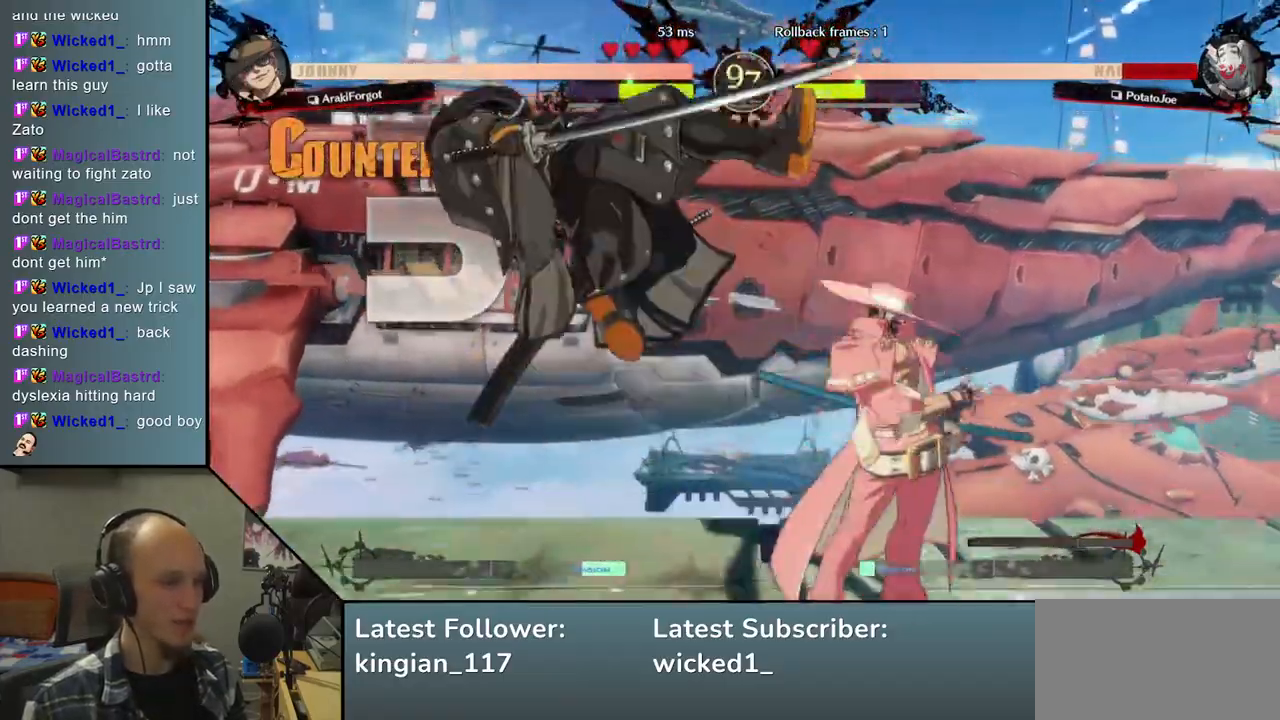
Gameplay with a controller (arcade stick); each line is a JSON object with the inputs held at the frame after it. "events" lists button and stick changes between this image and that frame as [ms after this image, input, new state], when the widget could be followed in between. Not read: L3 R3 other_buttons.
{"buttons": [], "left_stick": "left", "events": []}
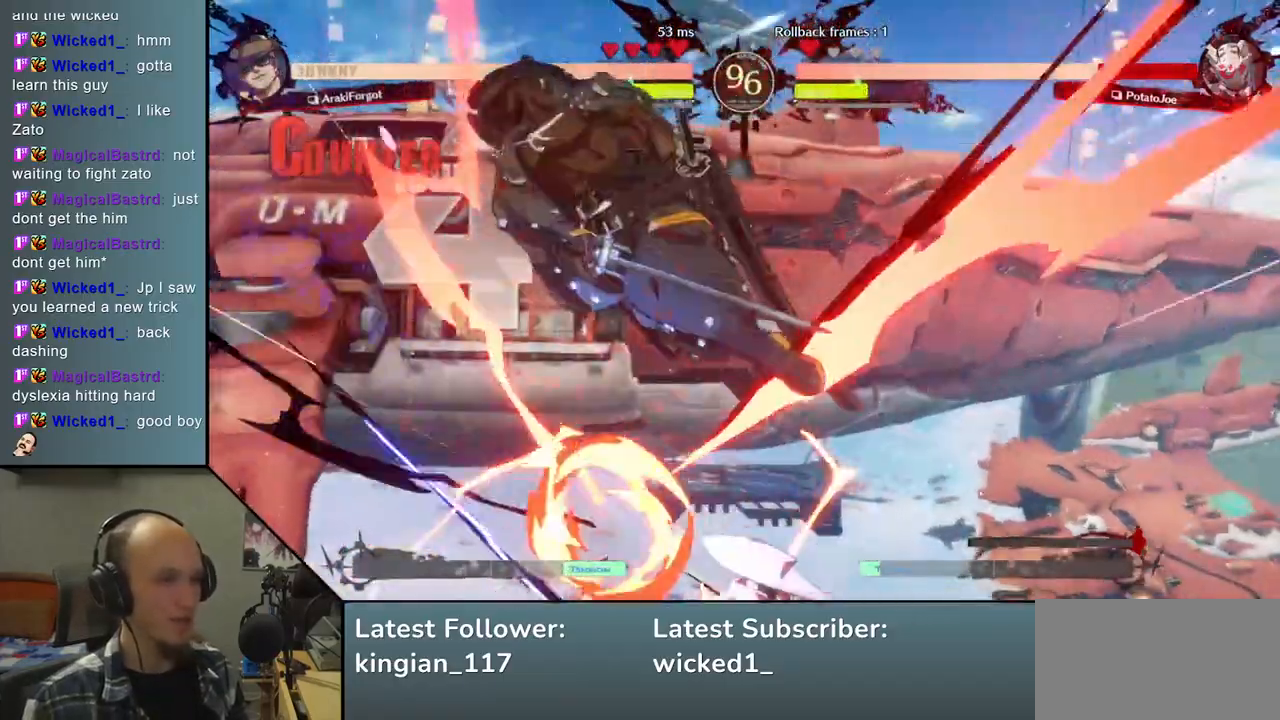
{"buttons": [], "left_stick": "left", "events": []}
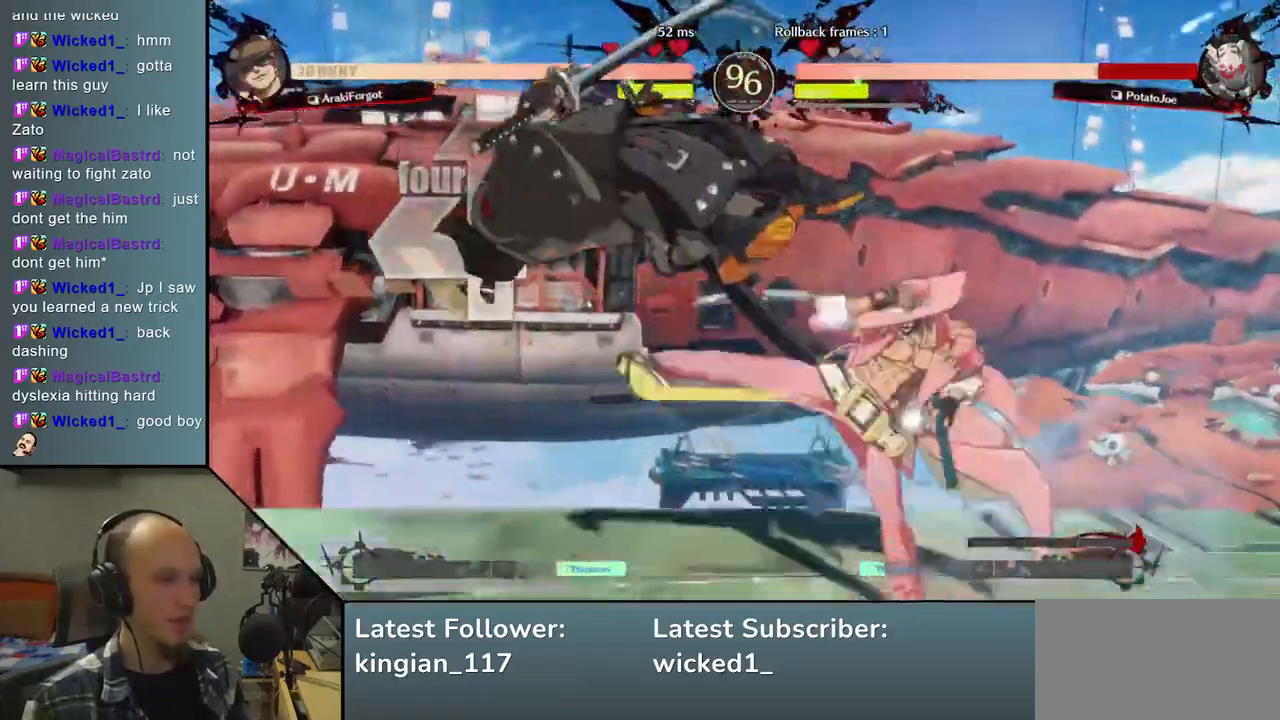
{"buttons": [], "left_stick": "left", "events": []}
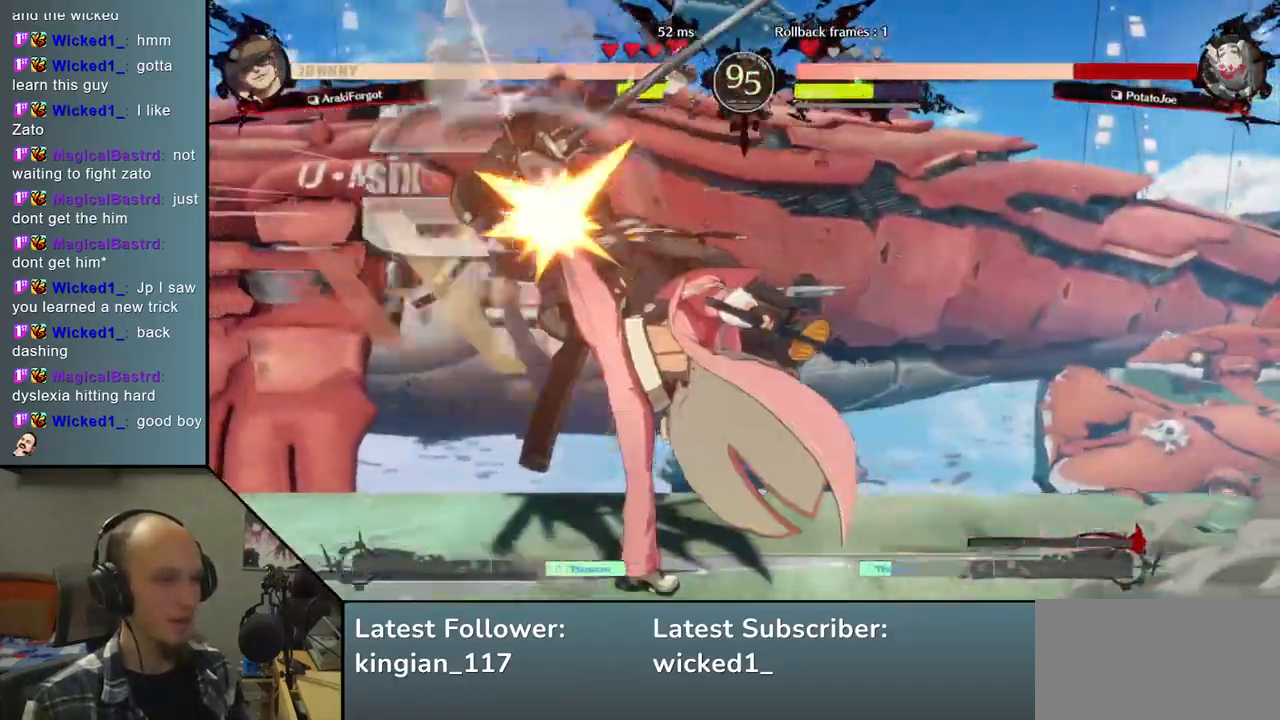
{"buttons": [], "left_stick": "left", "events": []}
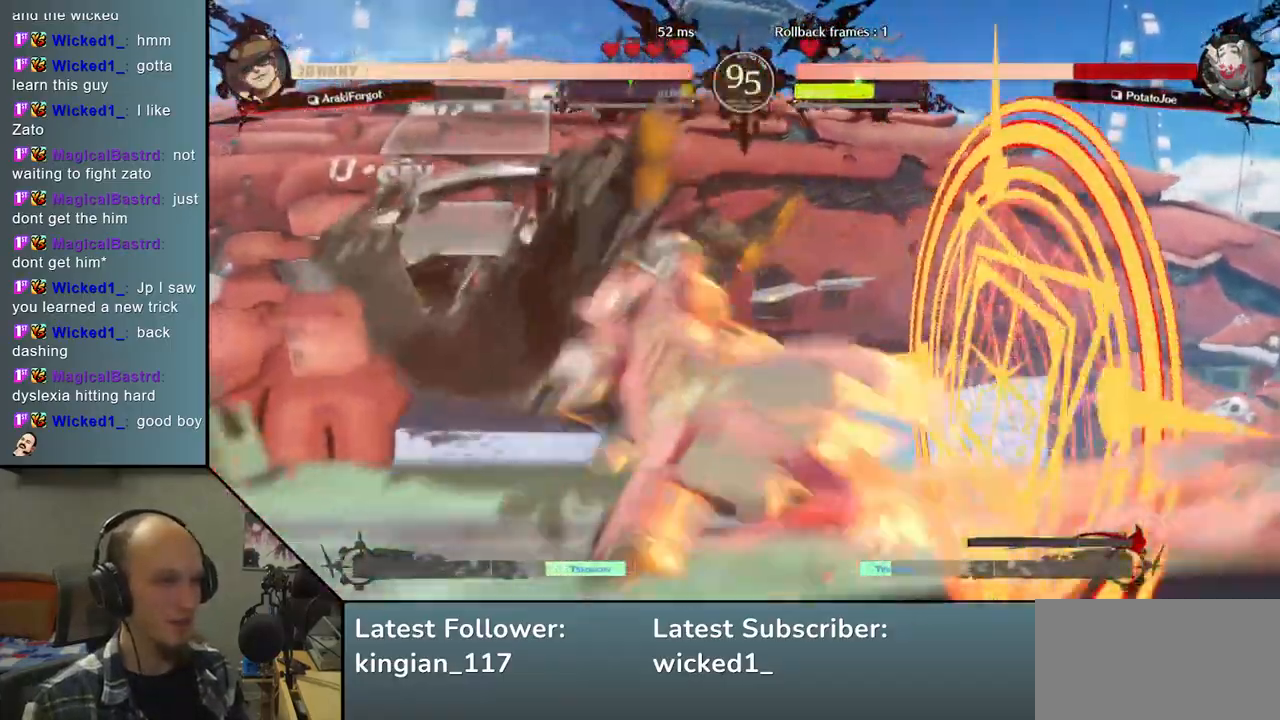
{"buttons": [], "left_stick": "left", "events": []}
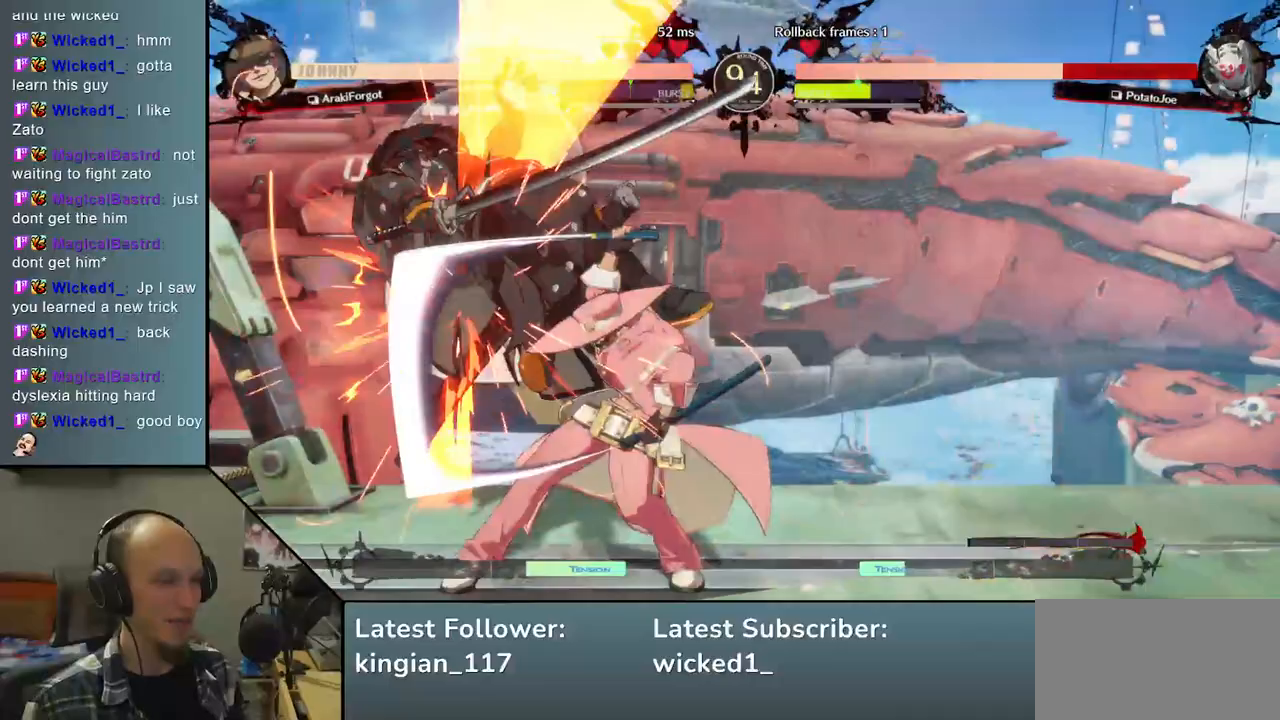
{"buttons": [], "left_stick": "left", "events": []}
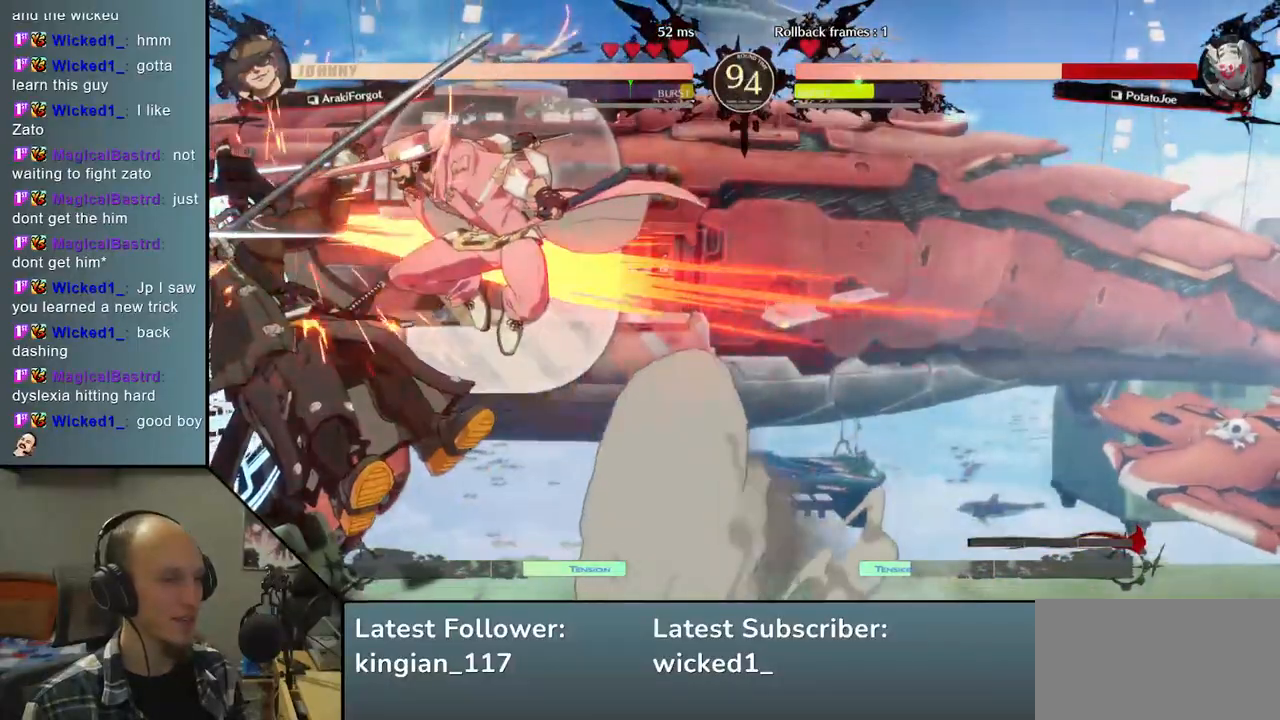
{"buttons": [], "left_stick": "left", "events": []}
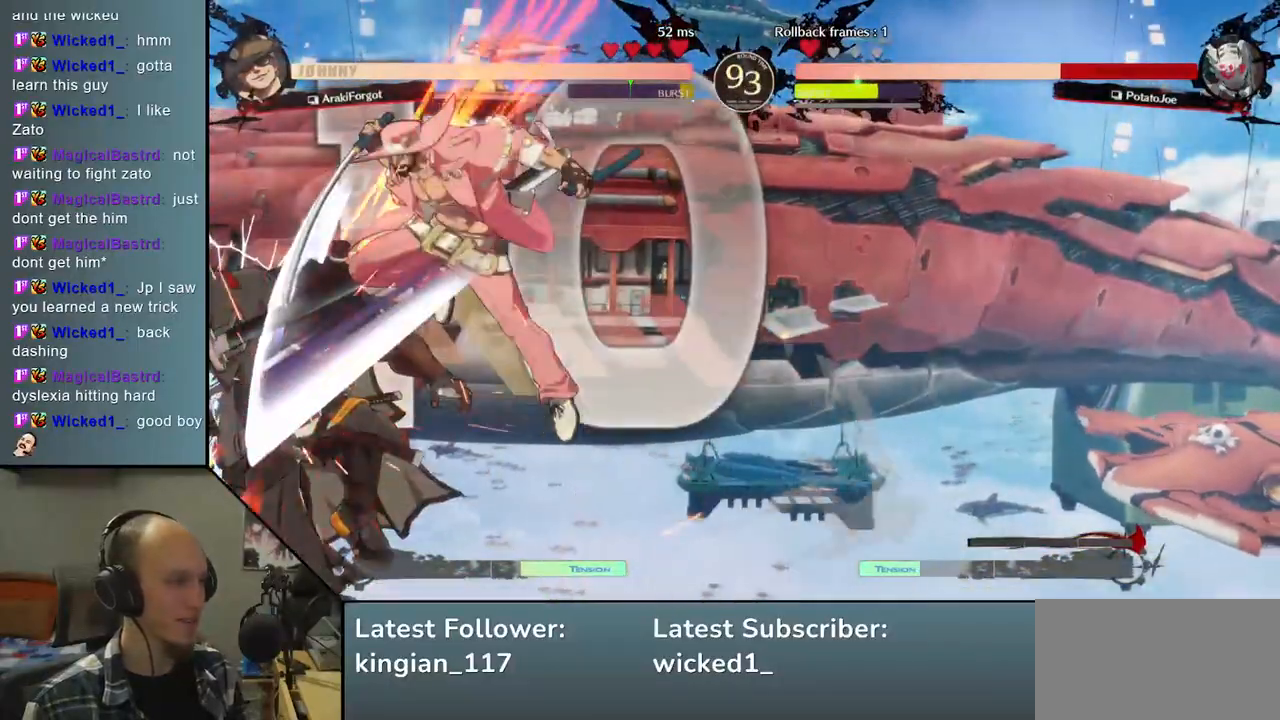
{"buttons": [], "left_stick": "left", "events": []}
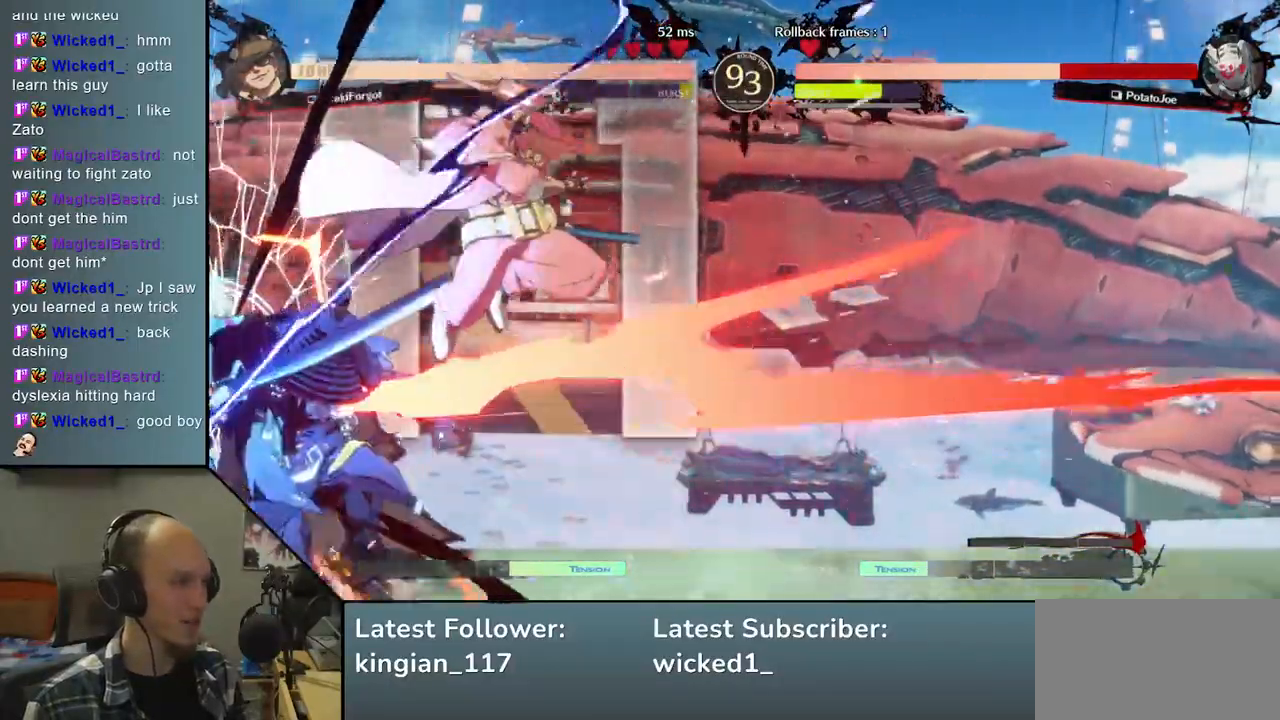
{"buttons": [], "left_stick": "left", "events": []}
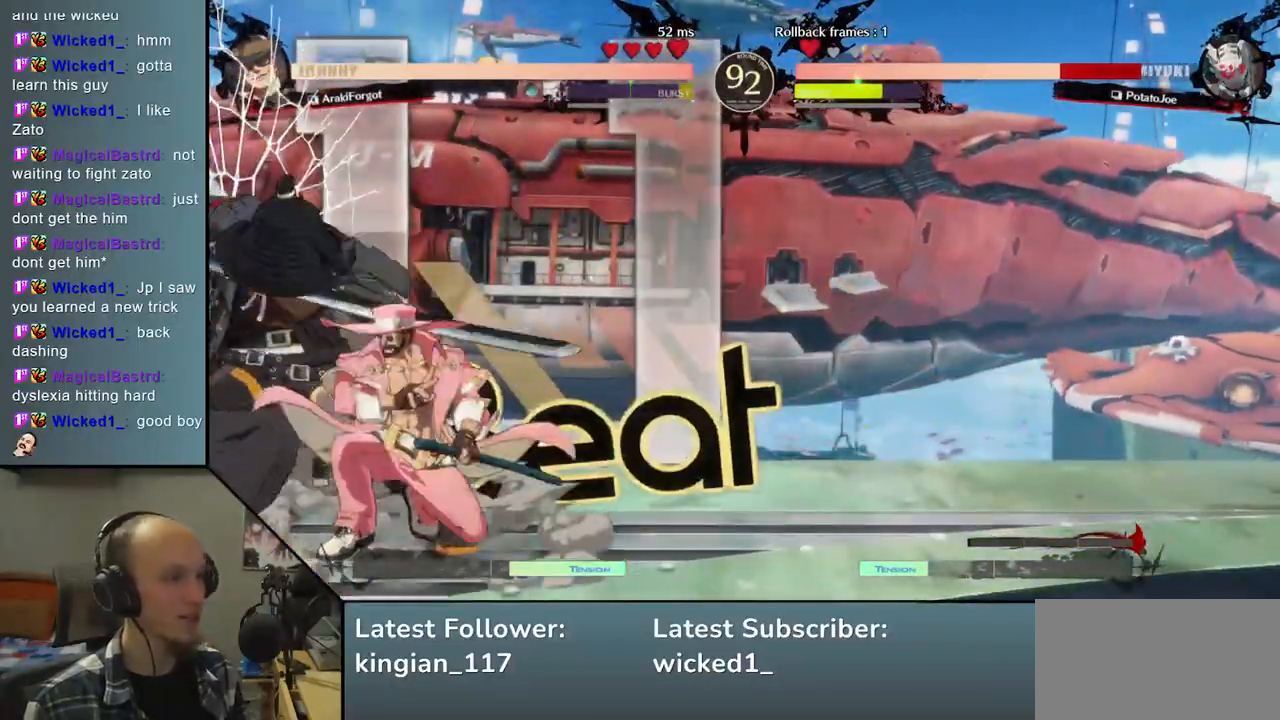
{"buttons": [], "left_stick": "left", "events": []}
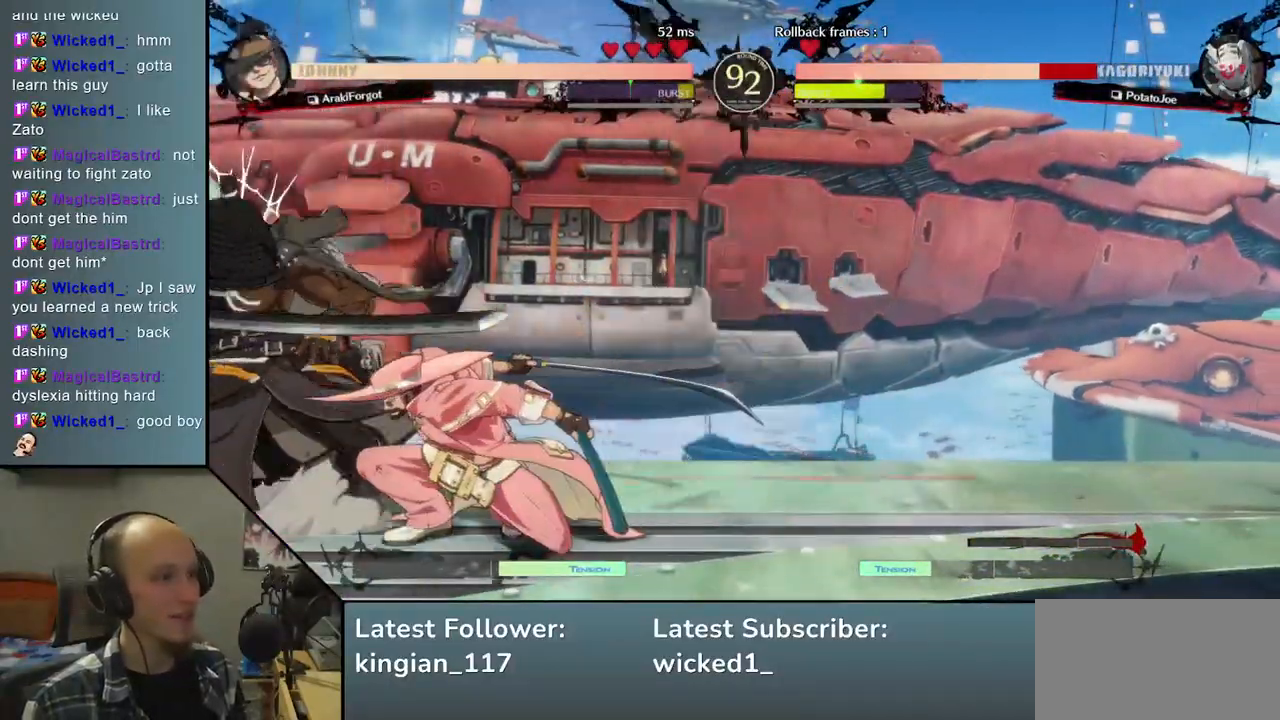
{"buttons": [], "left_stick": "down-left", "events": [[150, "left_stick", "down-left"]]}
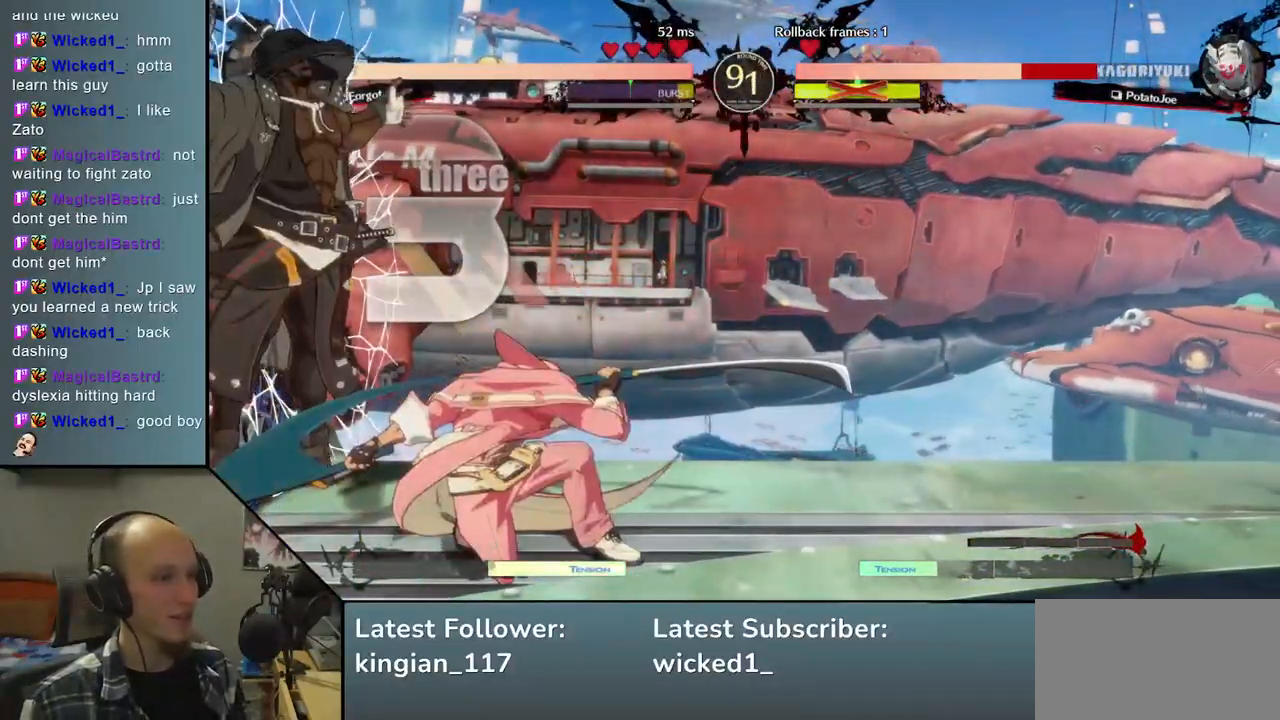
{"buttons": [], "left_stick": "down-left", "events": []}
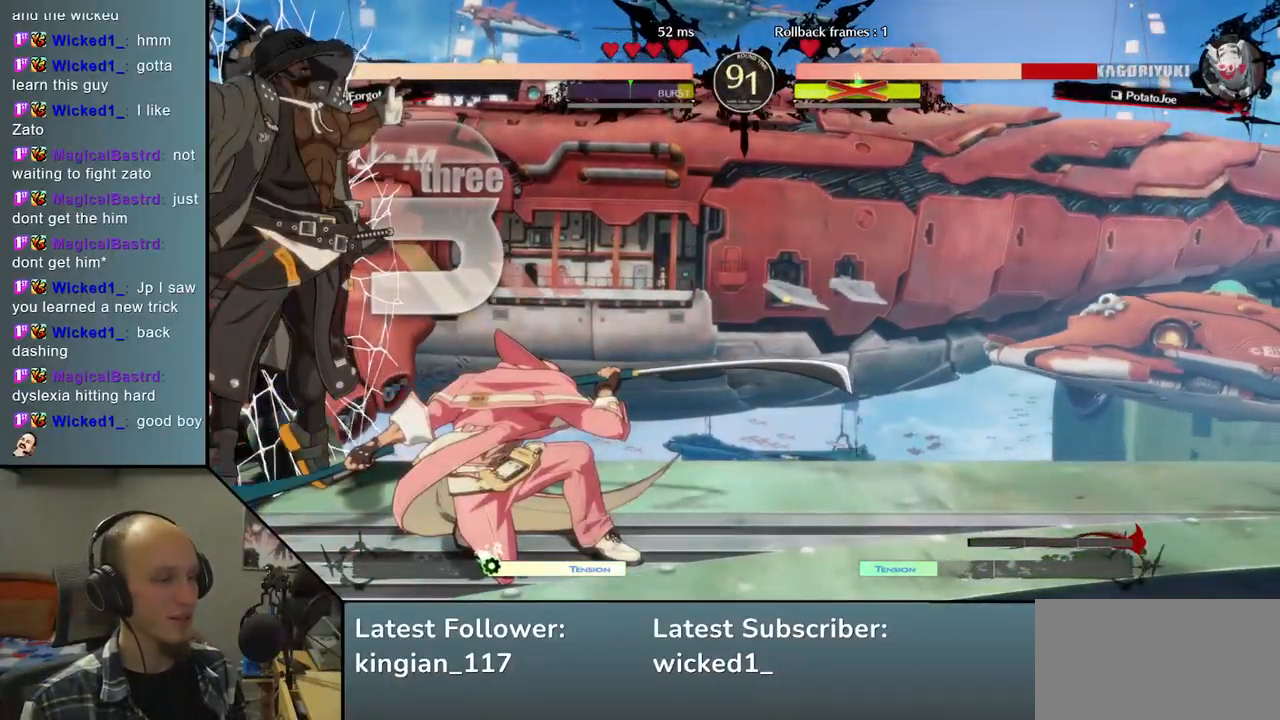
{"buttons": [], "left_stick": "down-left", "events": []}
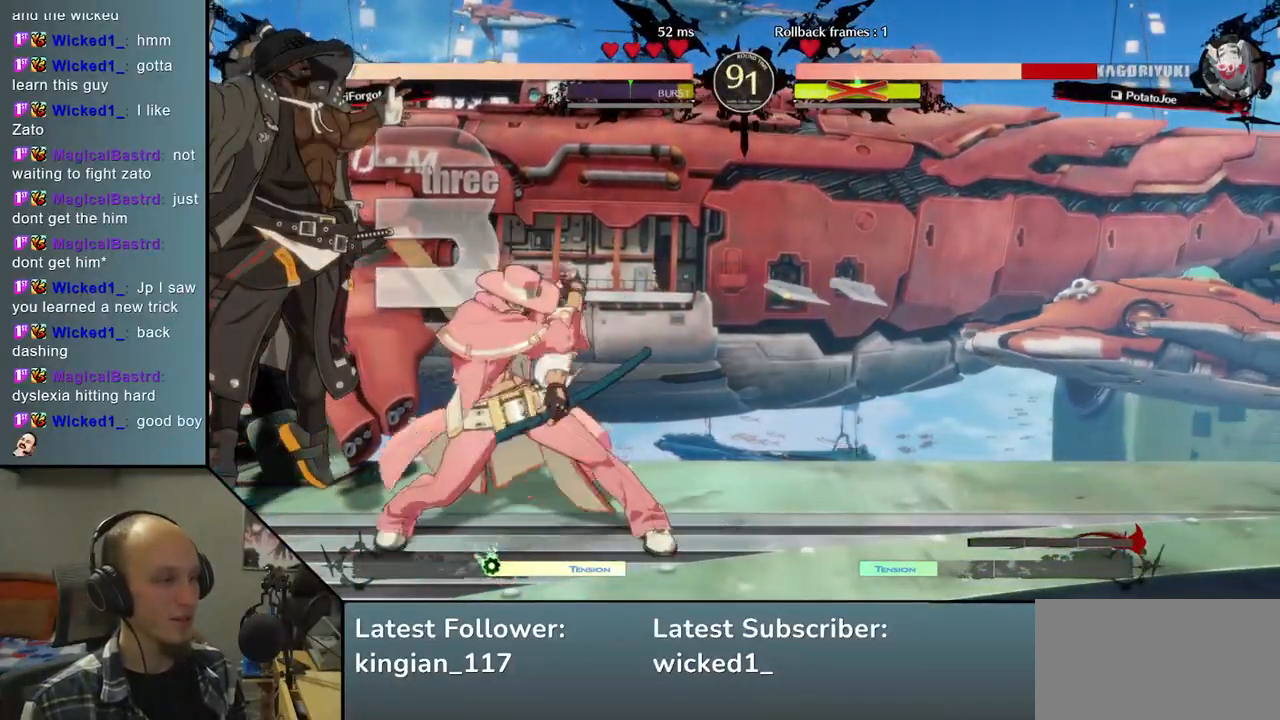
{"buttons": [], "left_stick": "down-left", "events": []}
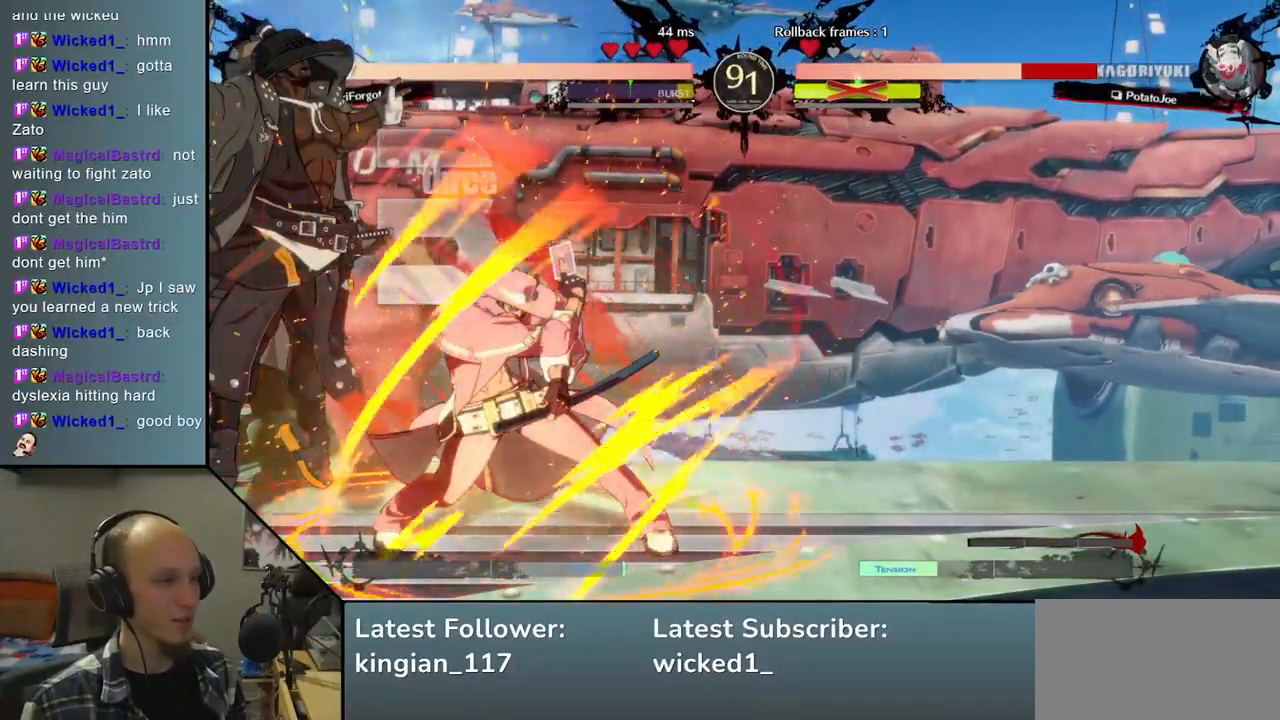
{"buttons": [], "left_stick": "down-left", "events": []}
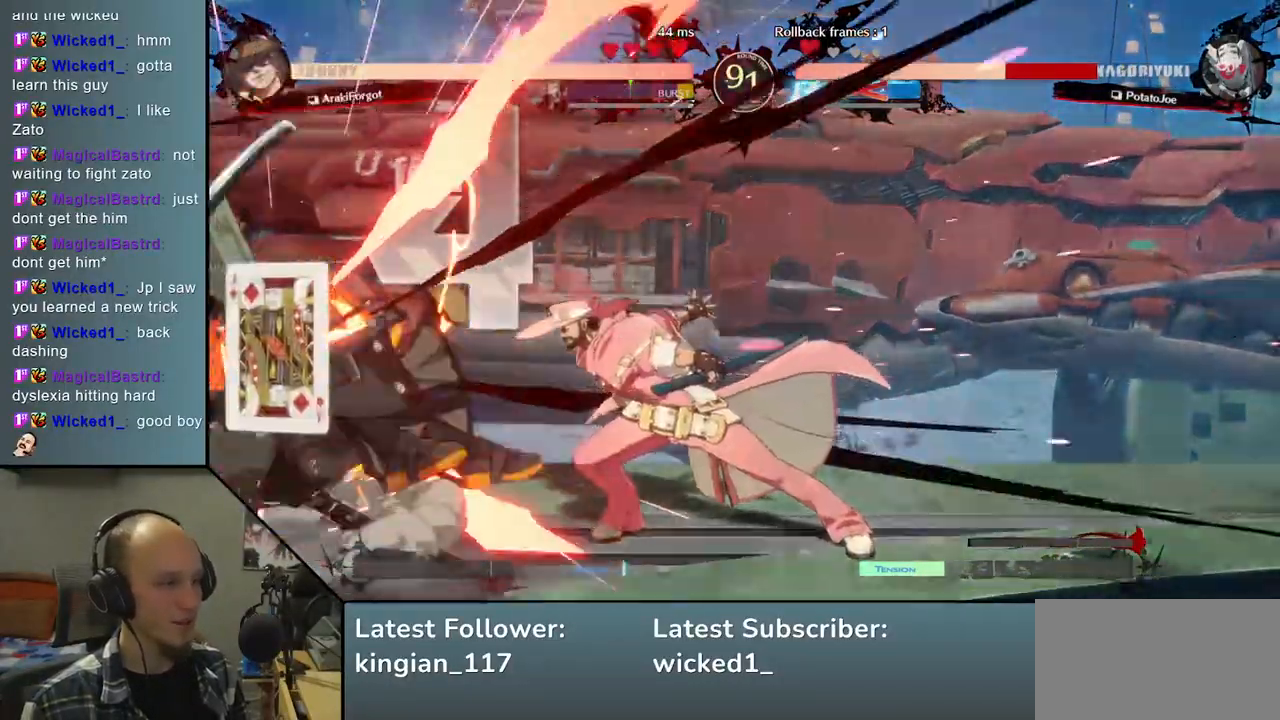
{"buttons": [], "left_stick": "down-left", "events": []}
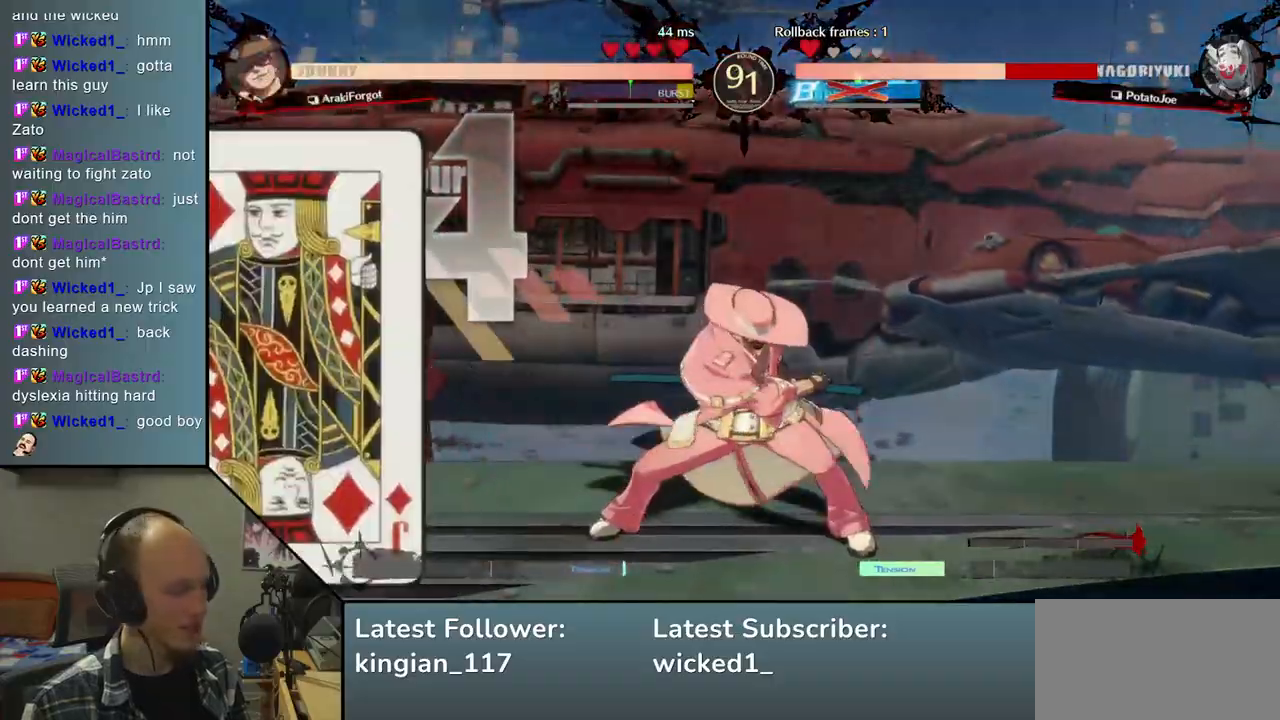
{"buttons": [], "left_stick": "down-left", "events": []}
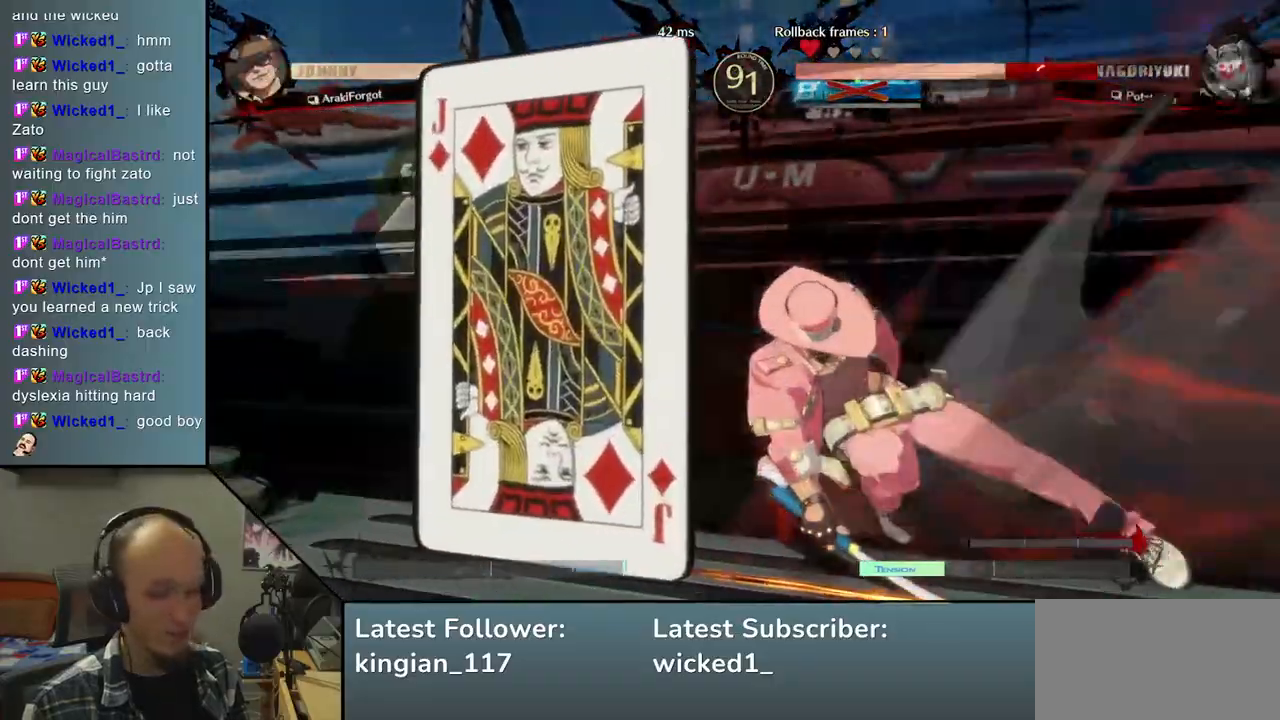
{"buttons": [], "left_stick": "down-left", "events": []}
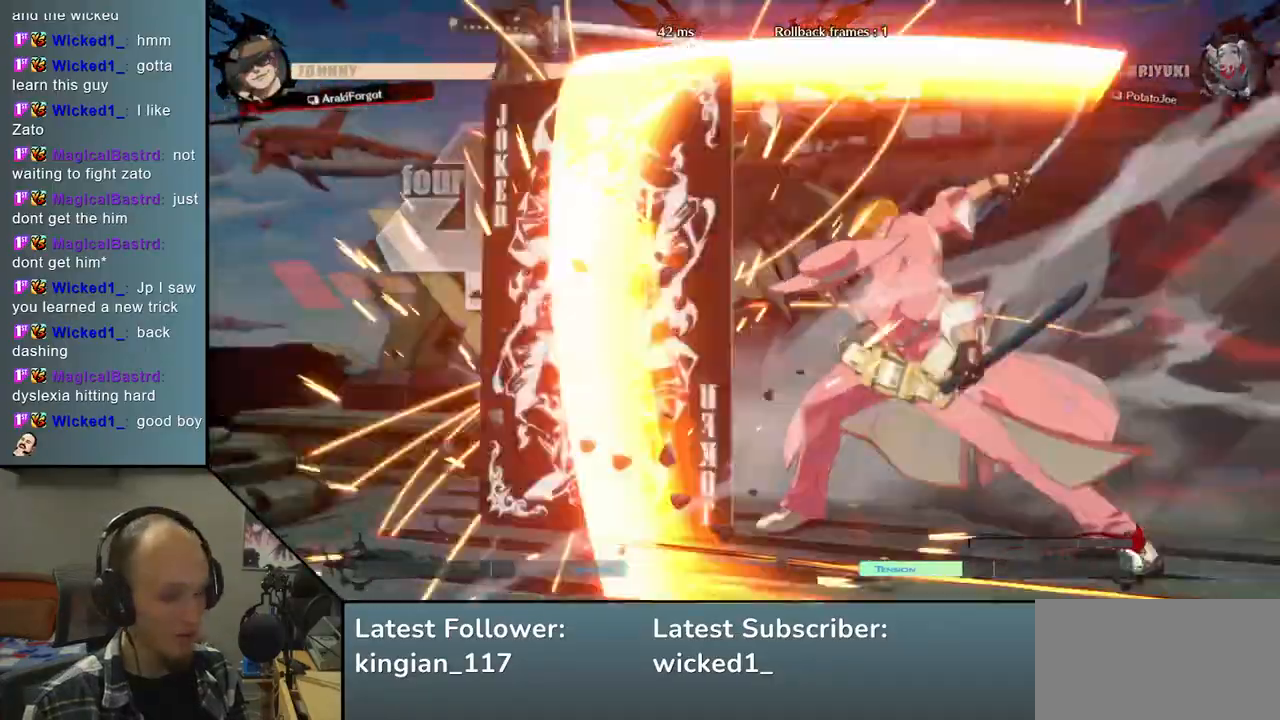
{"buttons": [], "left_stick": "down-left", "events": []}
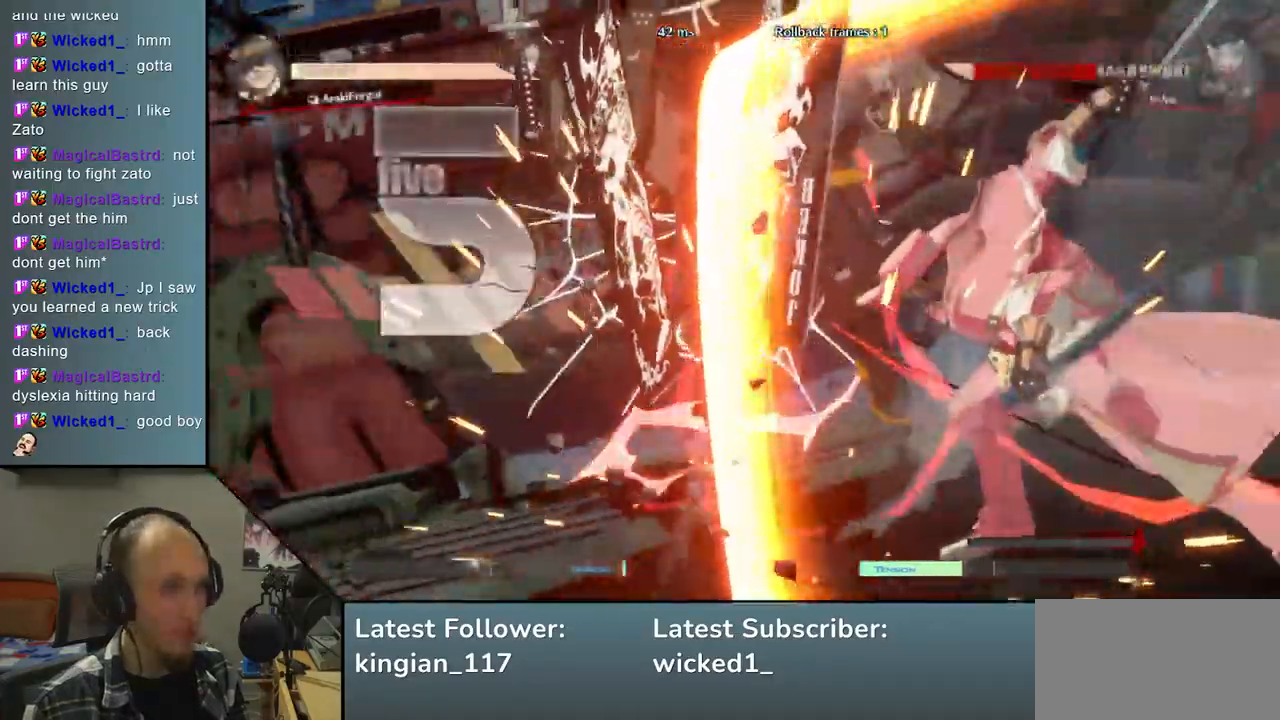
{"buttons": [], "left_stick": "down-left", "events": []}
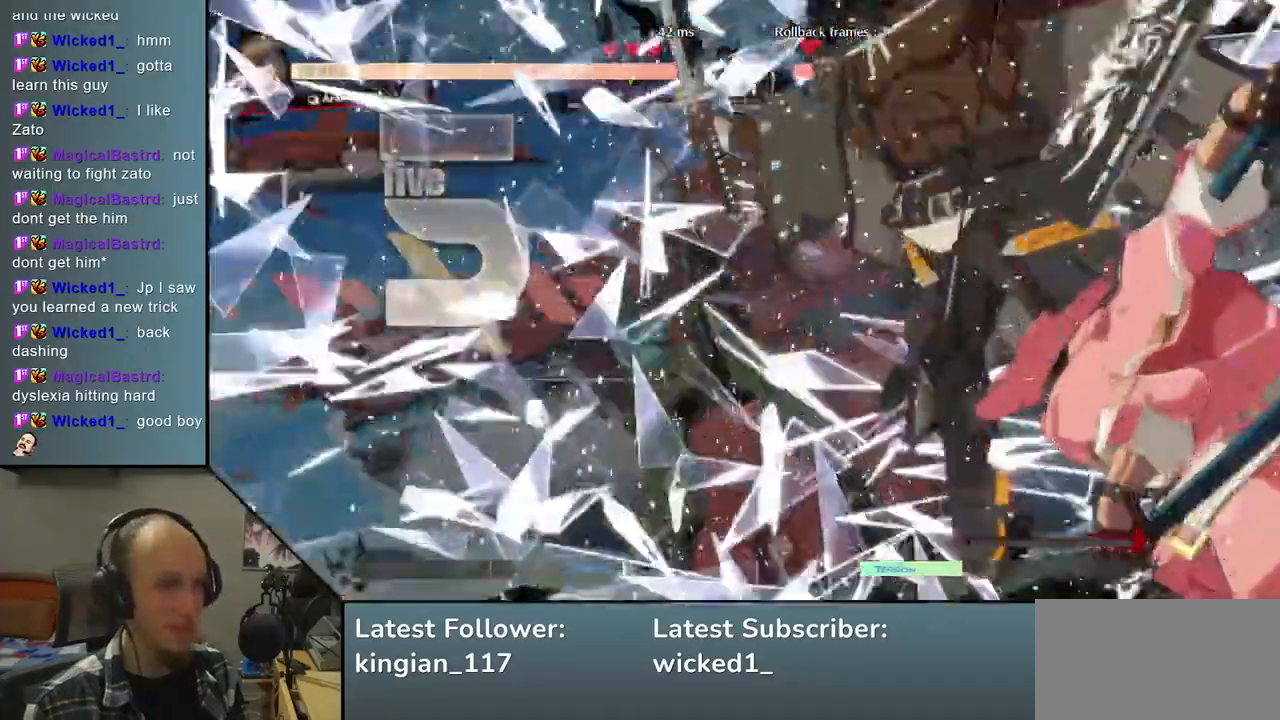
{"buttons": [], "left_stick": "down-left", "events": []}
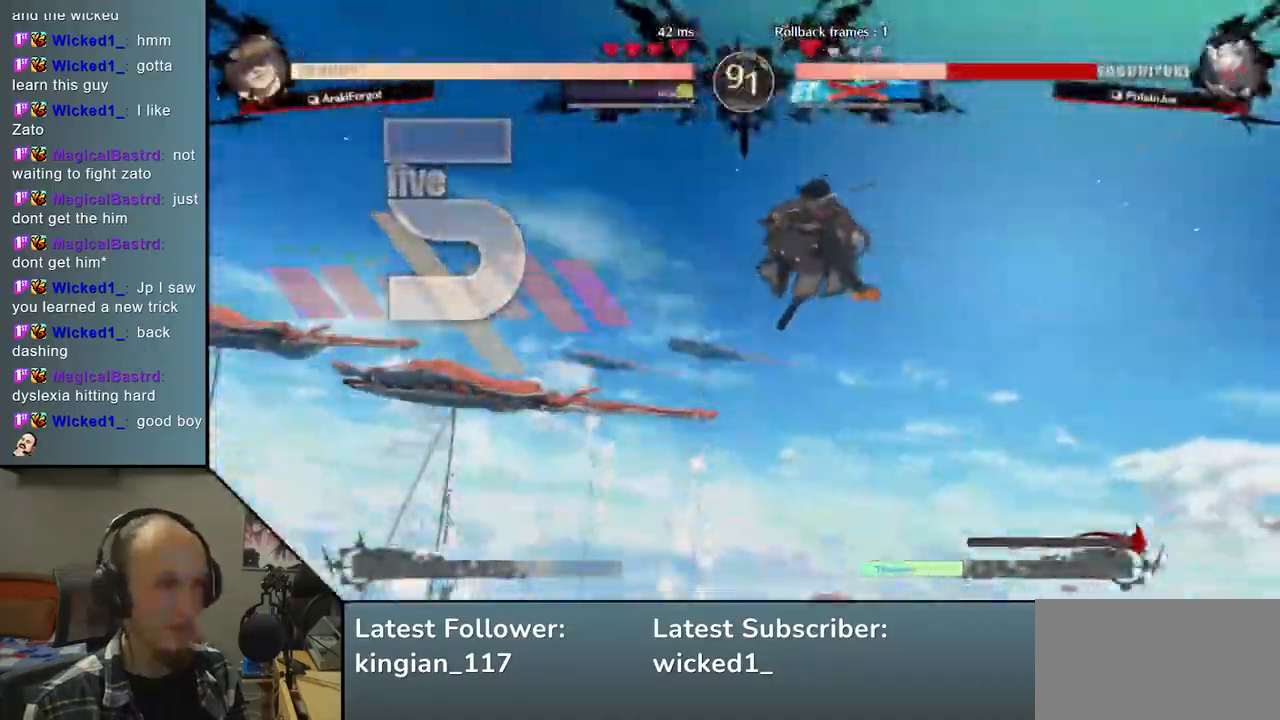
{"buttons": [], "left_stick": "down-left", "events": []}
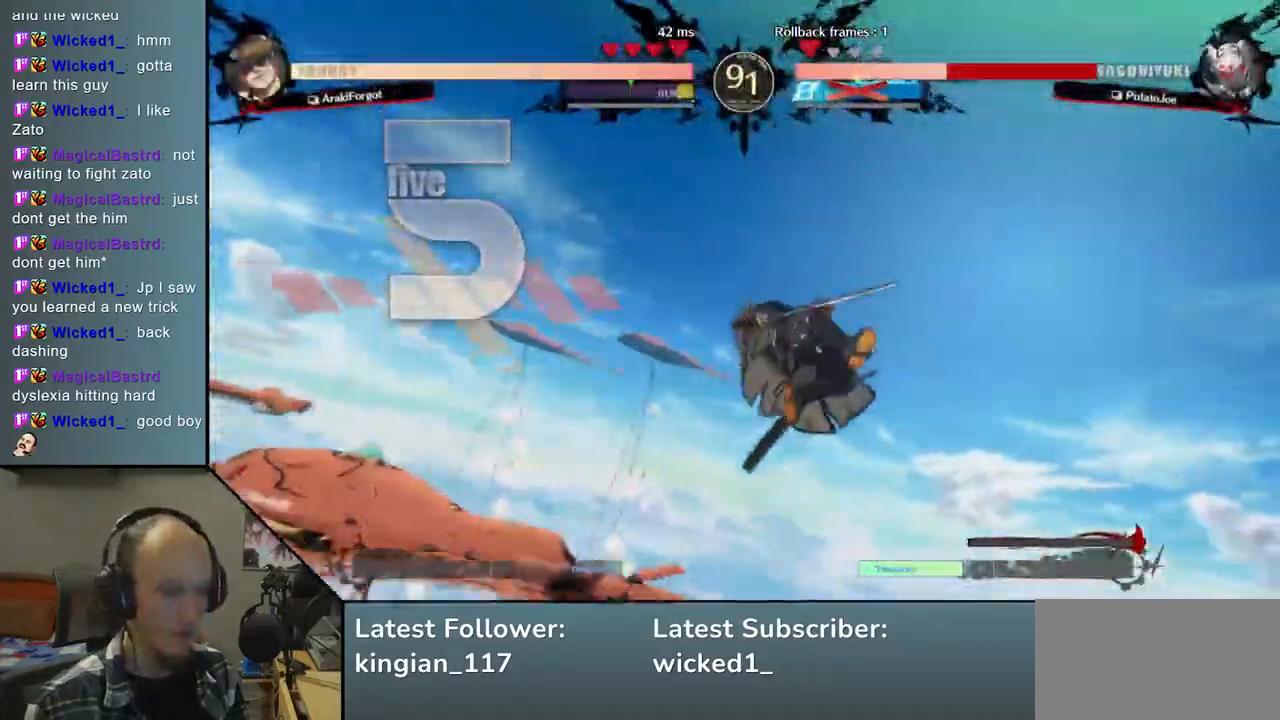
{"buttons": [], "left_stick": "down-left", "events": []}
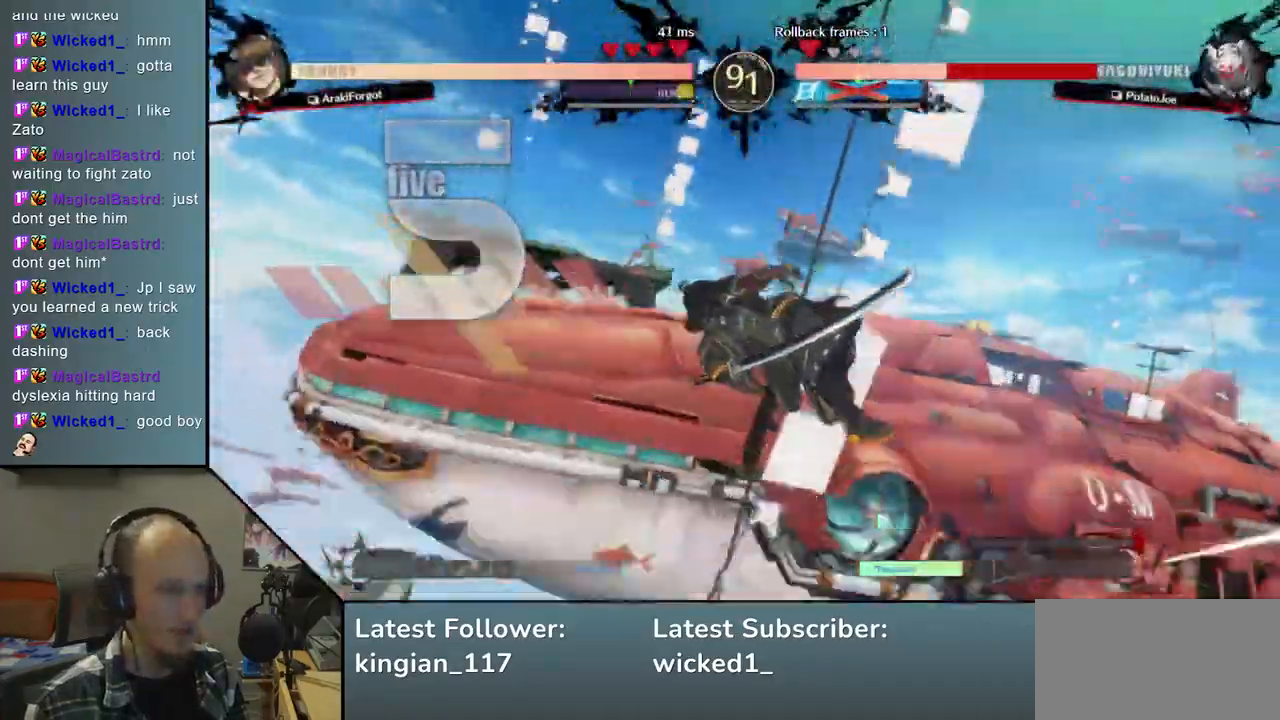
{"buttons": [], "left_stick": "center", "events": [[117, "left_stick", "center"]]}
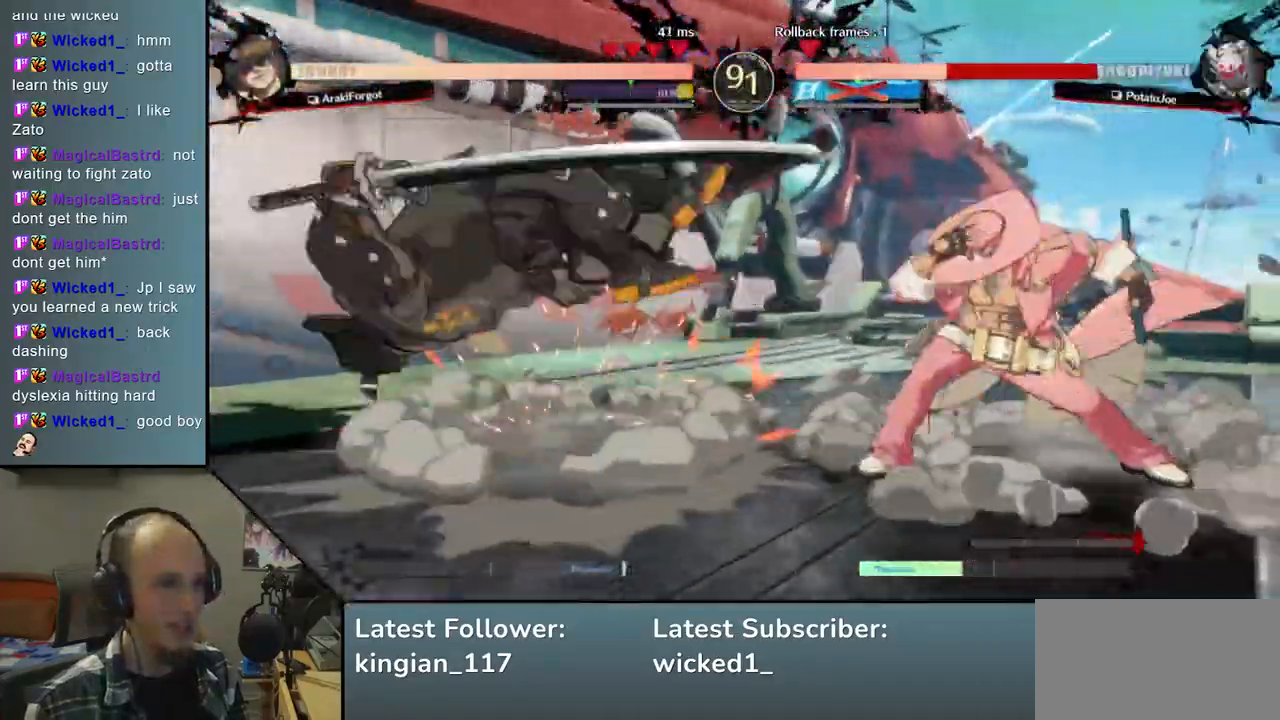
{"buttons": [], "left_stick": "center", "events": []}
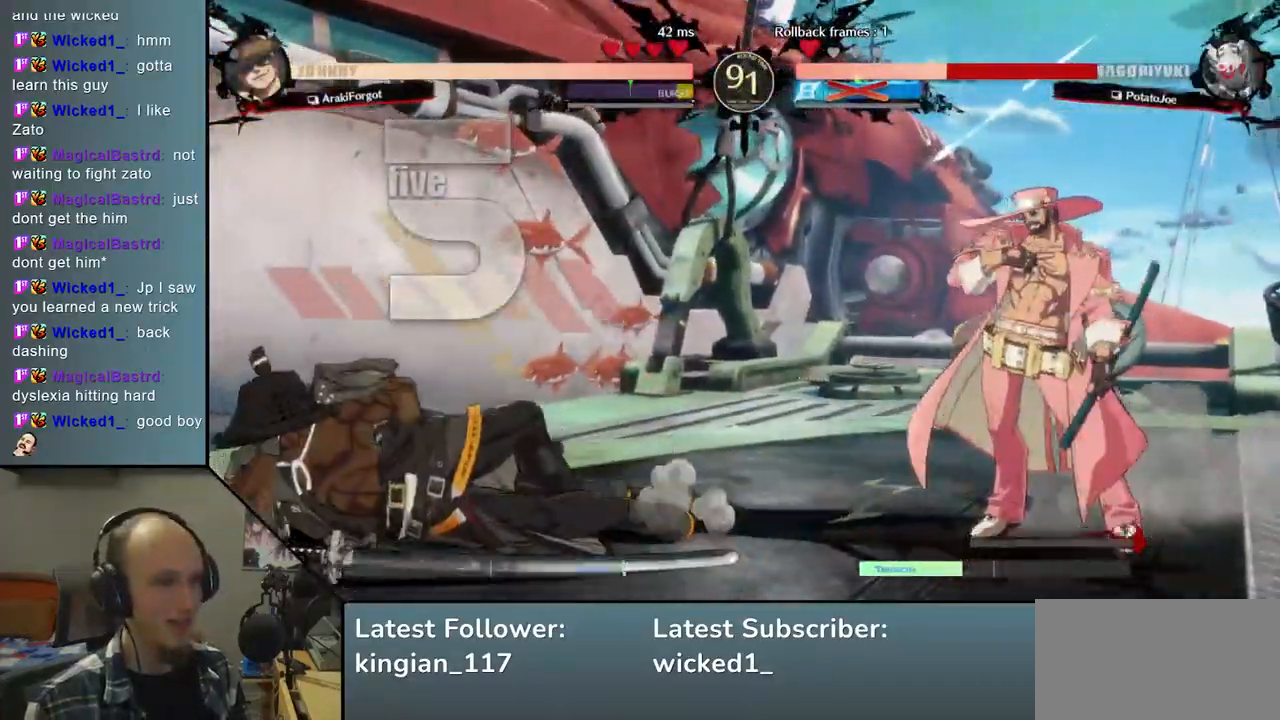
{"buttons": [], "left_stick": "left", "events": [[233, "left_stick", "left"]]}
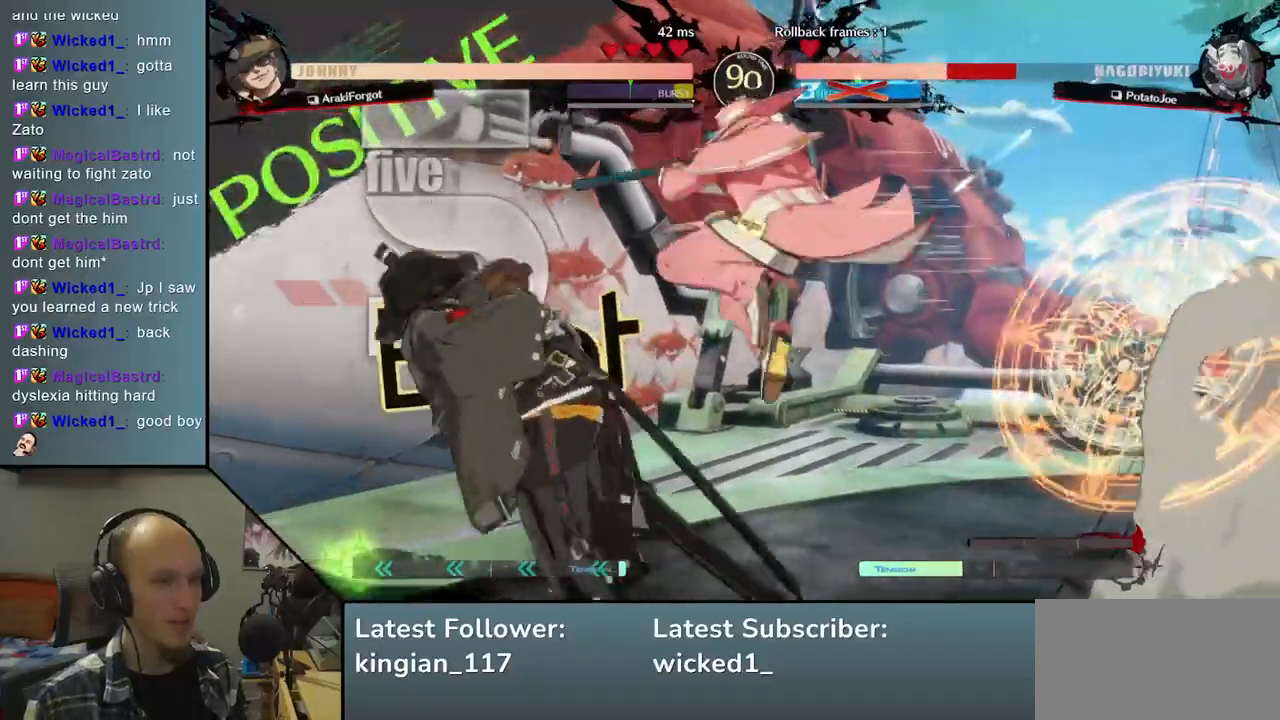
{"buttons": [], "left_stick": "left", "events": [[233, "L1", "down"], [300, "L1", "up"], [400, "L1", "down"], [467, "L1", "up"]]}
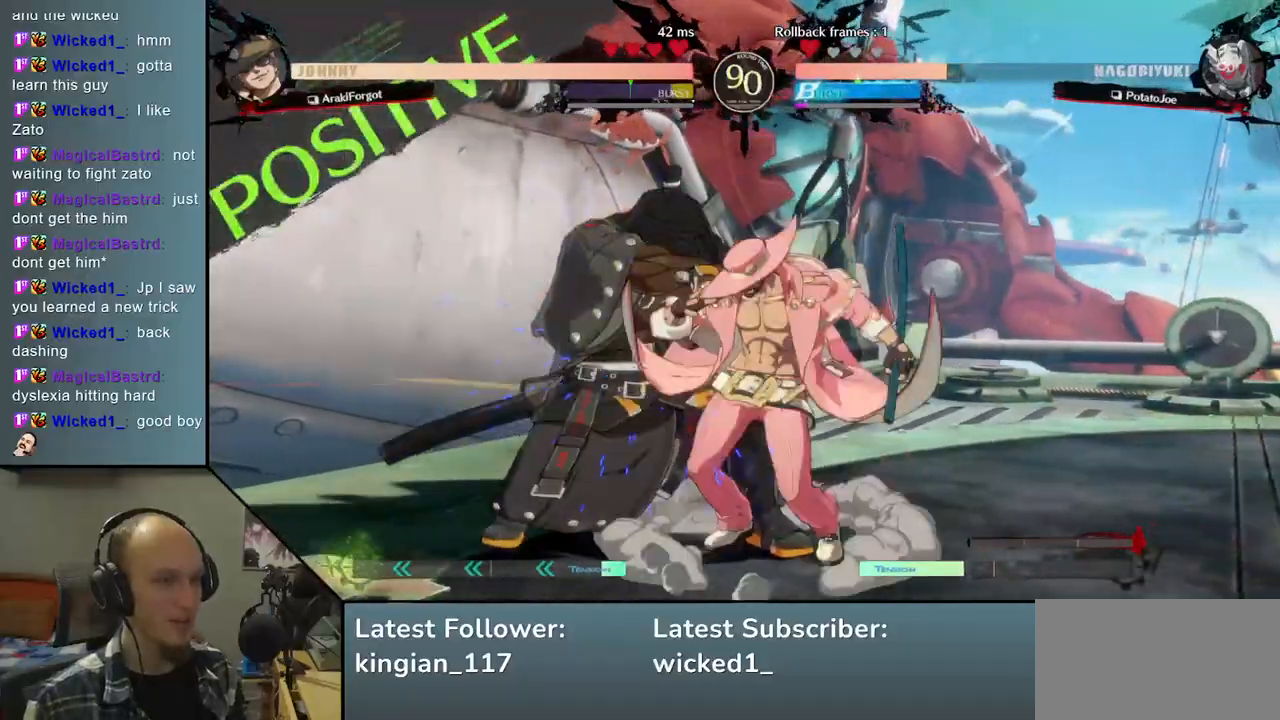
{"buttons": [], "left_stick": "left", "events": [[67, "L1", "down"], [150, "L1", "up"], [217, "L1", "down"], [300, "L1", "up"], [367, "L1", "down"], [467, "L1", "up"]]}
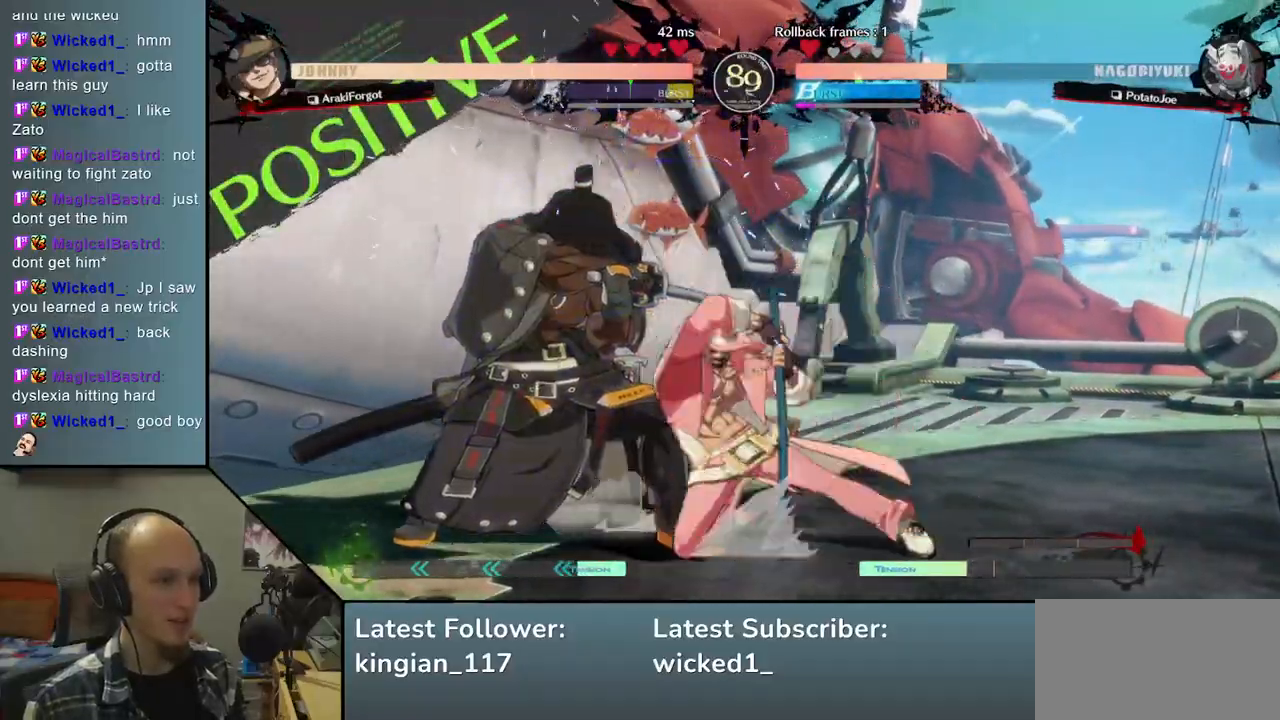
{"buttons": [], "left_stick": "down-left", "events": [[33, "left_stick", "down-left"]]}